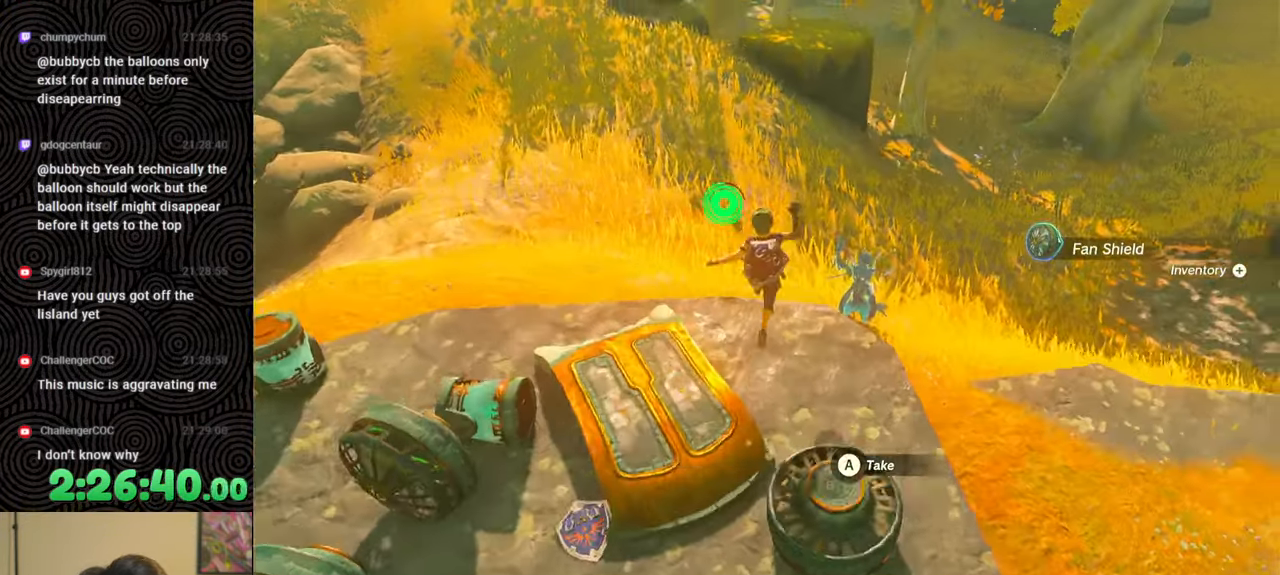
Gameplay with a controller (Nintendo layout); each line is a JSON object with the inputs held at the frame after it. "events" lists button and stick changes between this image and that frame as [ms after this image, input, new state], when the widget could be followed in between. Not read: L3 R3.
{"buttons": ["B"], "left_stick": "up-right", "right_stick": "up-right", "events": [[417, "right_stick", "up-right"]]}
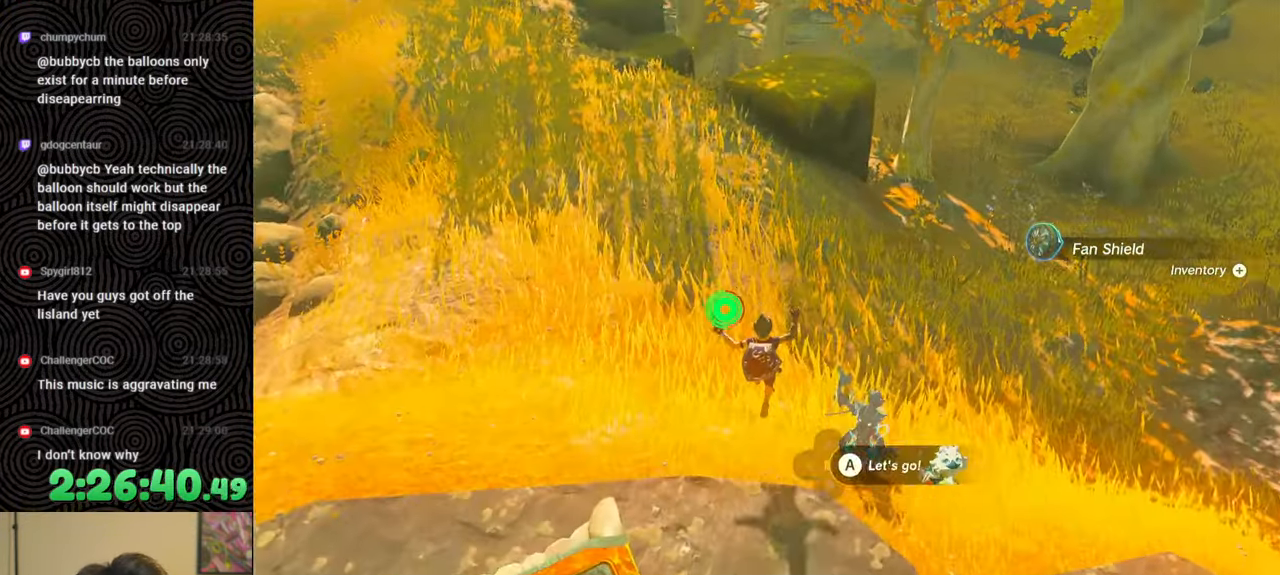
{"buttons": ["B"], "left_stick": "up-right", "right_stick": "center", "events": [[133, "right_stick", "center"]]}
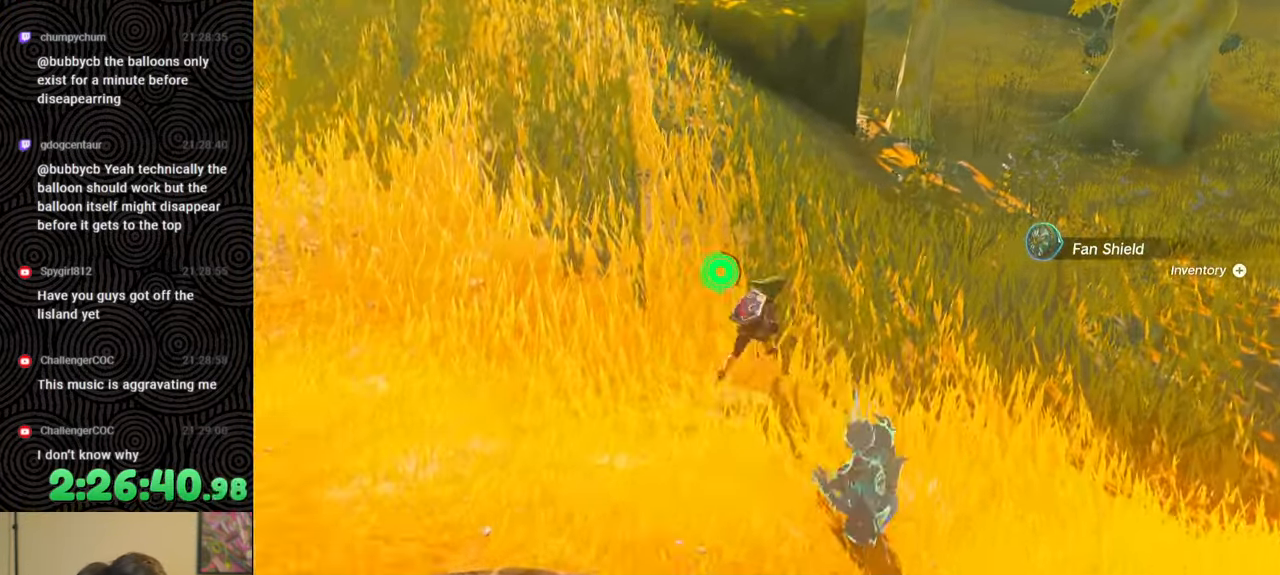
{"buttons": ["B"], "left_stick": "up-right", "right_stick": "up-left", "events": [[300, "right_stick", "up-left"]]}
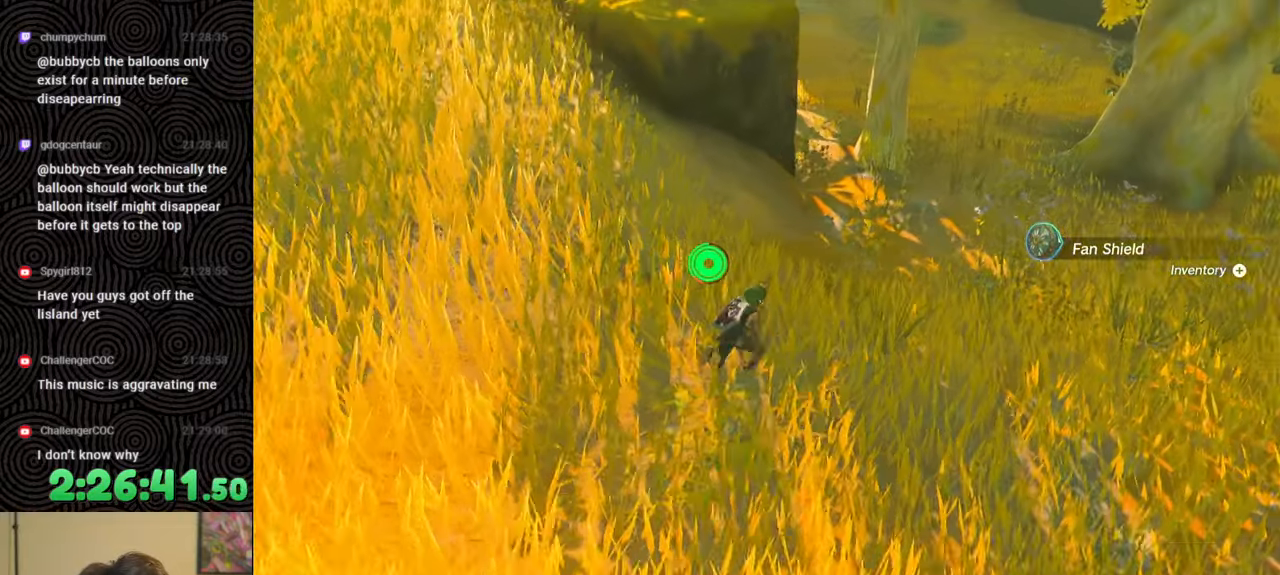
{"buttons": [], "left_stick": "up-right", "right_stick": "up-left", "events": [[450, "B", "up"]]}
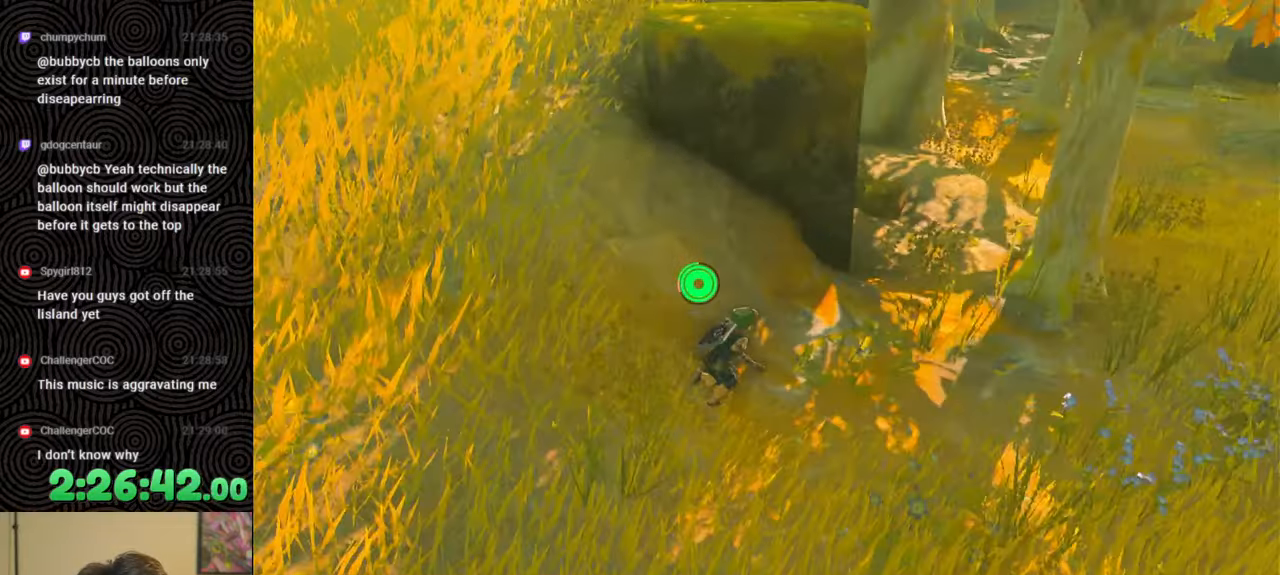
{"buttons": [], "left_stick": "up-right", "right_stick": "left", "events": [[83, "right_stick", "left"], [200, "right_stick", "center"], [350, "right_stick", "left"]]}
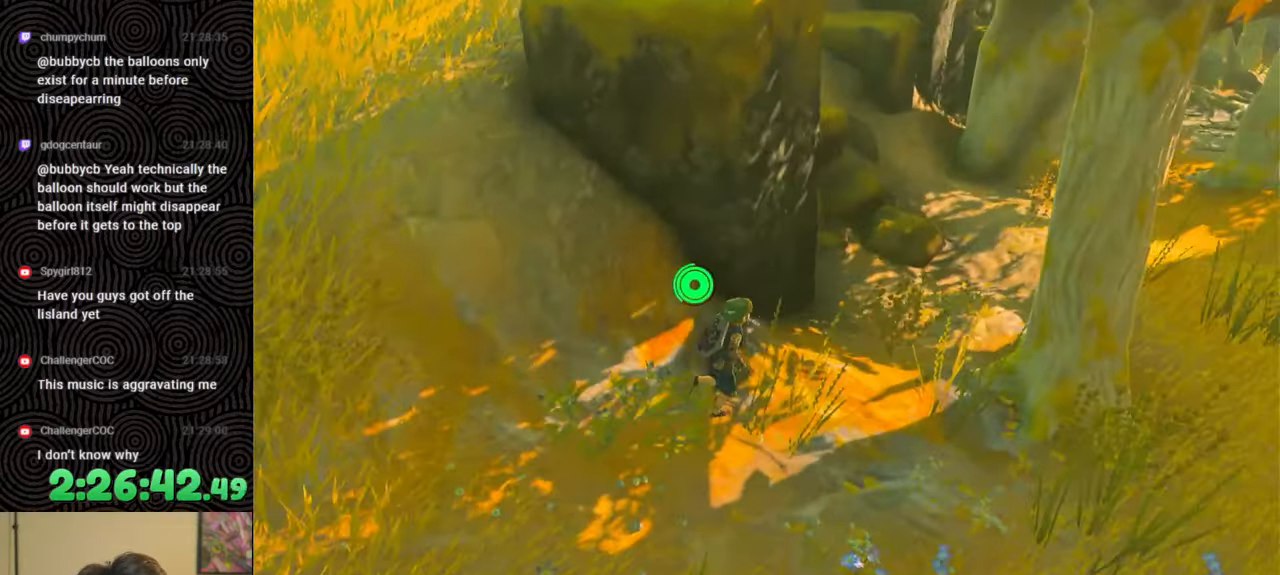
{"buttons": [], "left_stick": "up-right", "right_stick": "left", "events": []}
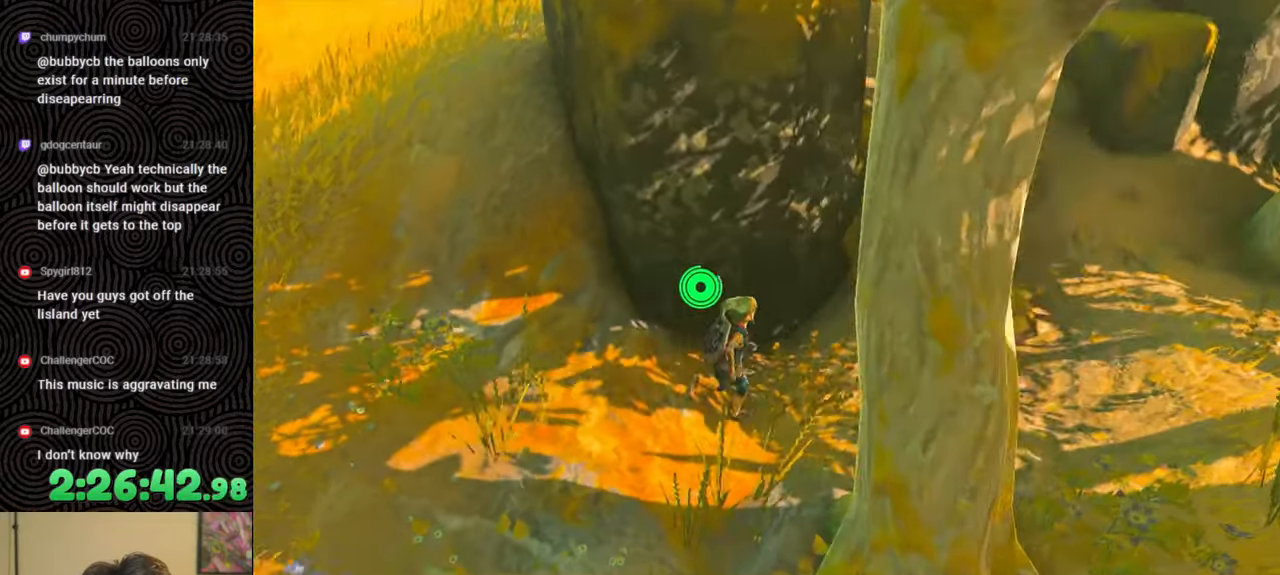
{"buttons": [], "left_stick": "center", "right_stick": "center", "events": [[33, "left_stick", "up"], [83, "right_stick", "center"], [250, "right_stick", "up-left"], [433, "left_stick", "center"], [483, "right_stick", "center"]]}
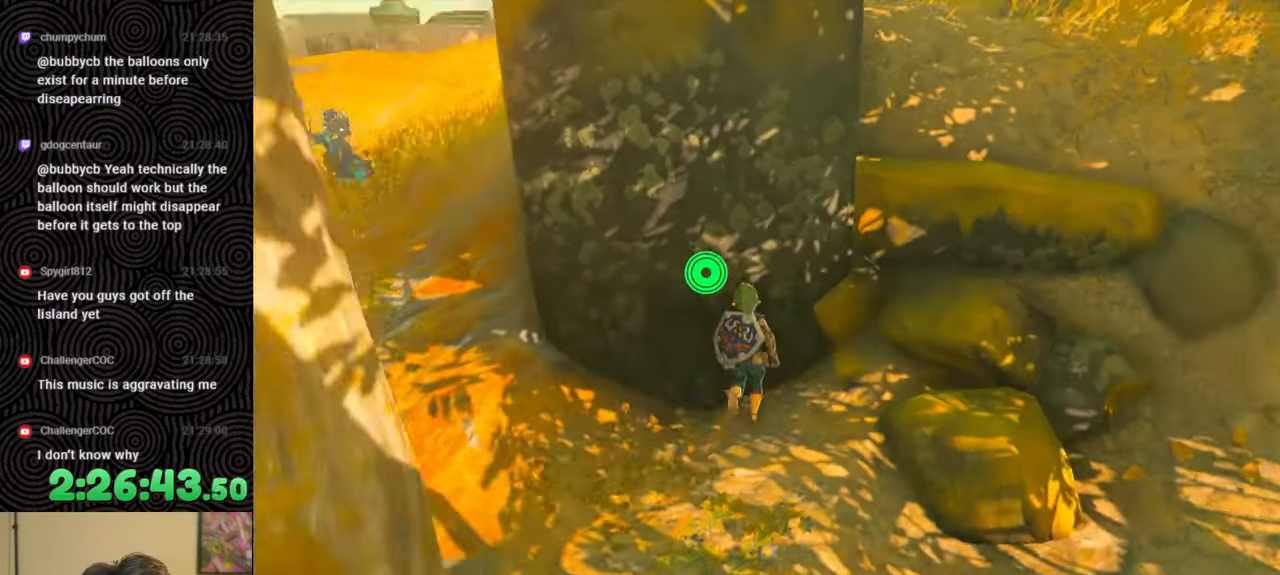
{"buttons": ["L1"], "left_stick": "center", "right_stick": "center", "events": [[350, "L1", "down"]]}
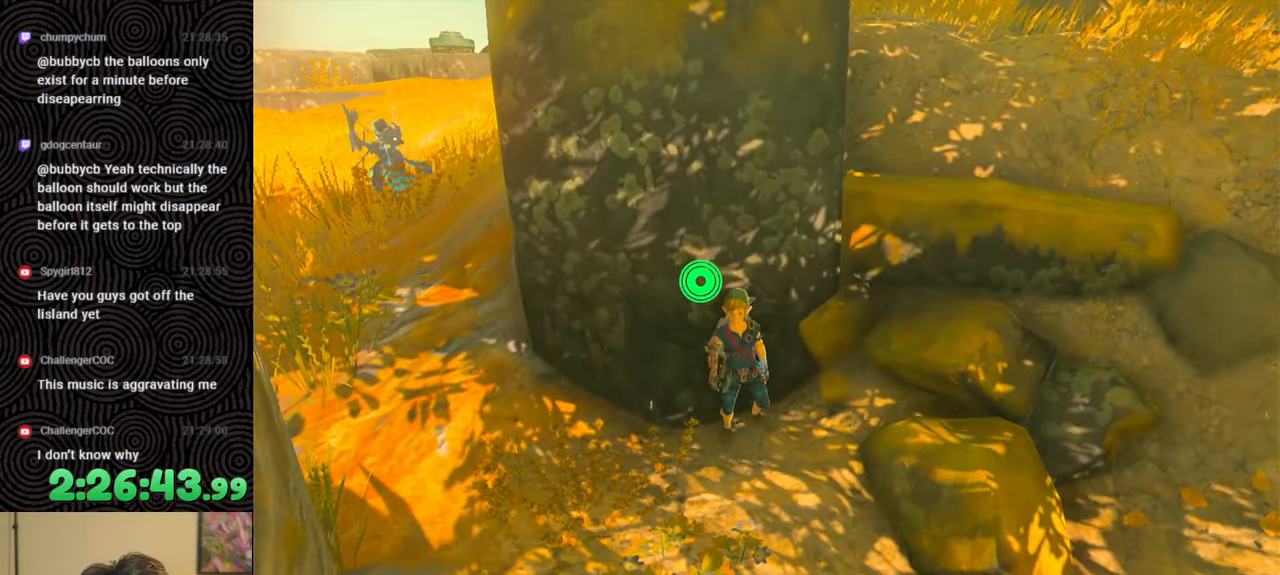
{"buttons": ["DPAD_UP", "DPAD_LEFT"], "left_stick": "center", "right_stick": "center", "events": [[233, "right_stick", "up-left"], [367, "L1", "up"], [367, "right_stick", "center"], [467, "DPAD_LEFT", "down"], [483, "DPAD_UP", "down"]]}
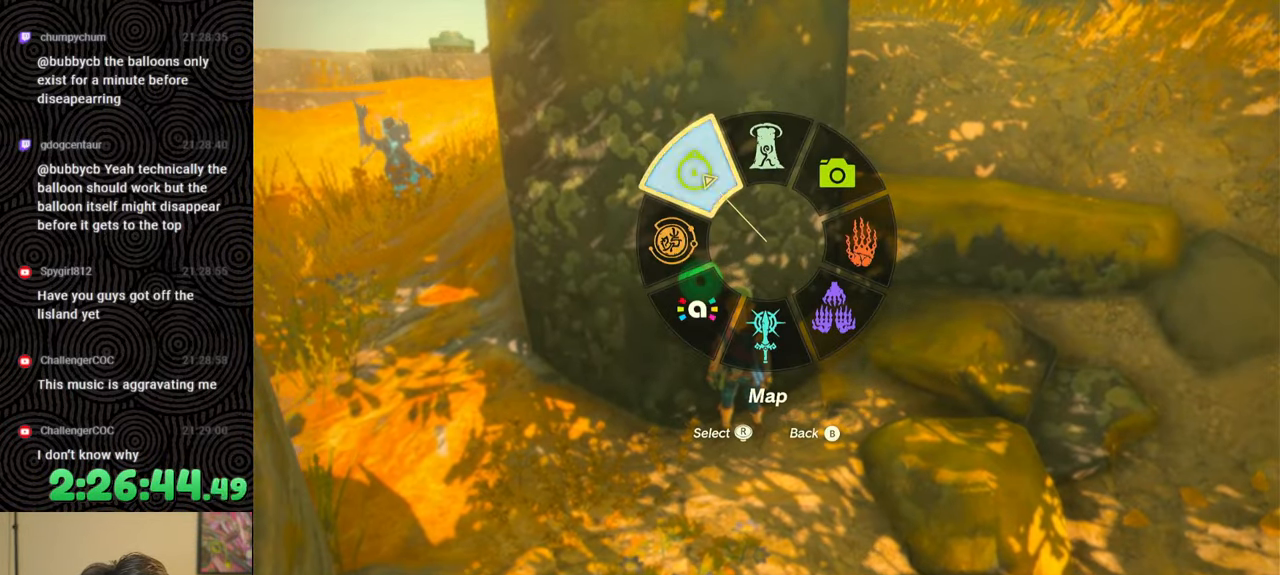
{"buttons": [], "left_stick": "center", "right_stick": "center", "events": [[17, "DPAD_UP", "up"], [33, "DPAD_LEFT", "up"], [117, "DPAD_LEFT", "down"], [133, "DPAD_UP", "down"], [317, "X", "down"], [400, "X", "up"], [417, "DPAD_UP", "up"], [467, "DPAD_LEFT", "up"]]}
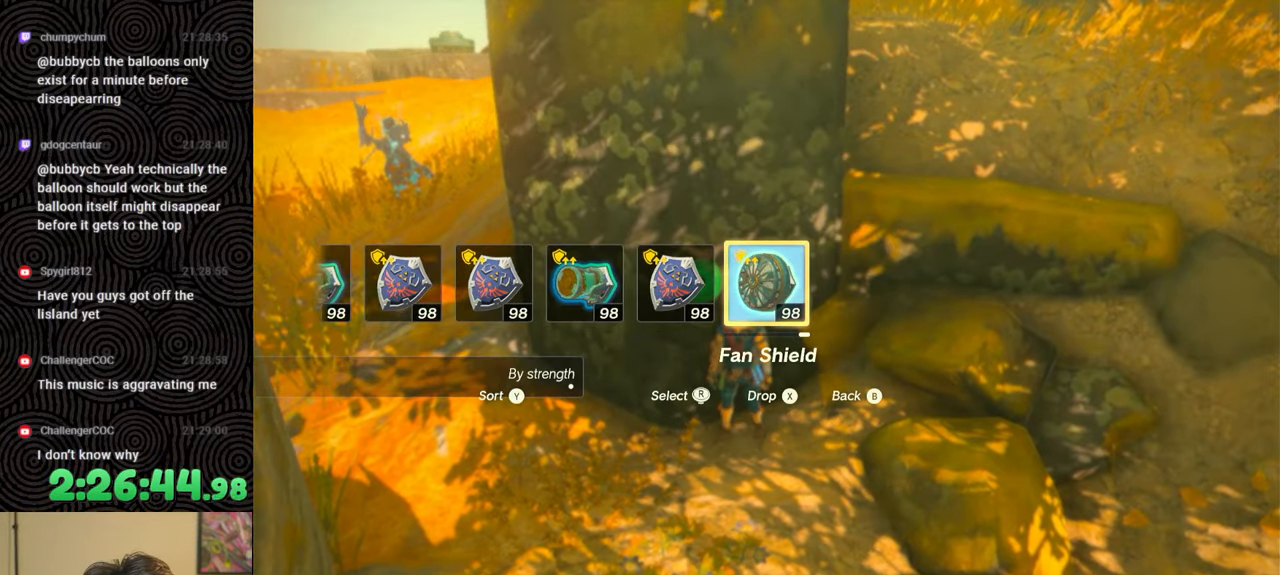
{"buttons": ["DPAD_UP", "DPAD_LEFT"], "left_stick": "center", "right_stick": "center", "events": [[50, "DPAD_LEFT", "down"], [67, "DPAD_UP", "down"], [133, "DPAD_UP", "up"], [150, "DPAD_LEFT", "up"], [217, "DPAD_LEFT", "down"], [283, "DPAD_LEFT", "up"], [333, "DPAD_LEFT", "down"], [350, "DPAD_UP", "down"]]}
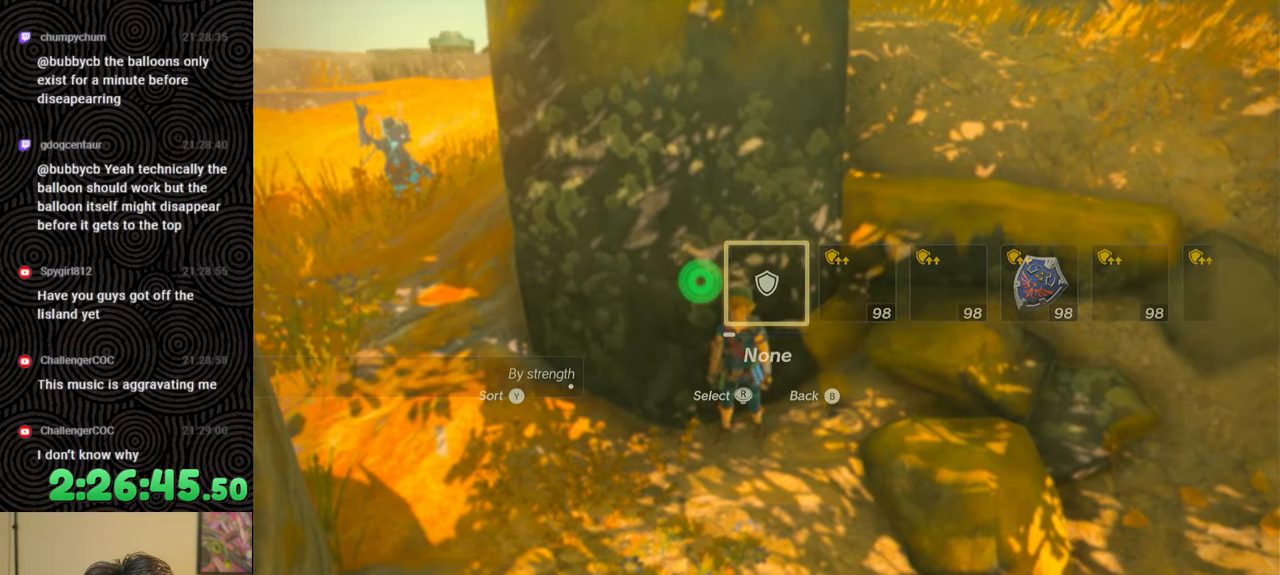
{"buttons": [], "left_stick": "center", "right_stick": "center", "events": [[83, "right_stick", "right"], [167, "right_stick", "center"], [333, "DPAD_LEFT", "up"], [333, "DPAD_UP", "up"]]}
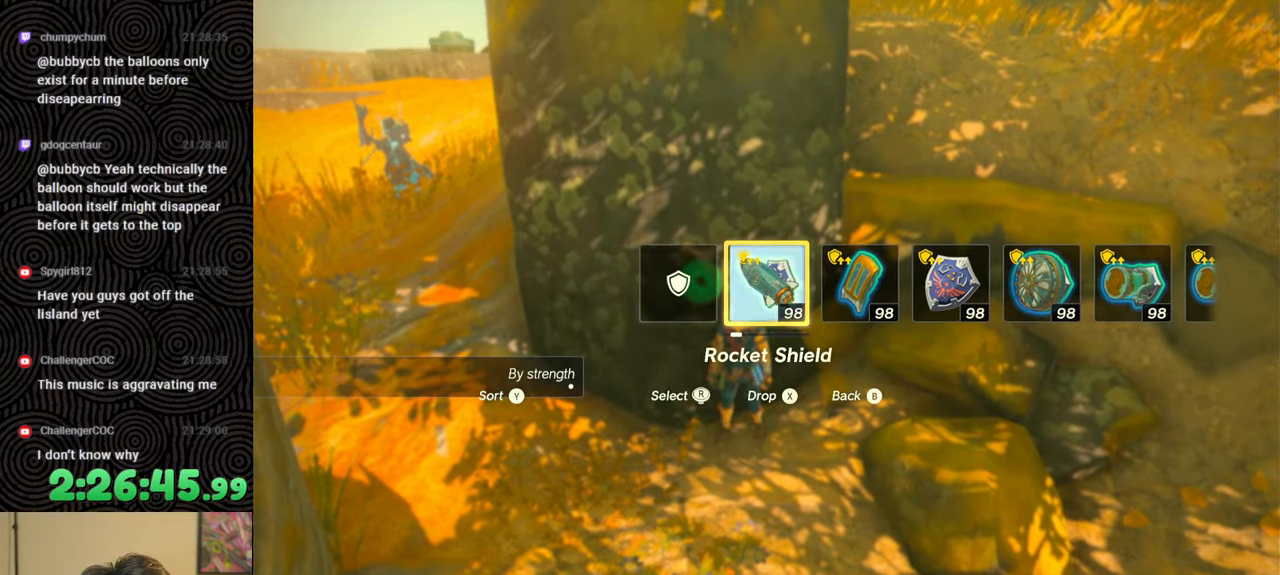
{"buttons": [], "left_stick": "center", "right_stick": "center", "events": []}
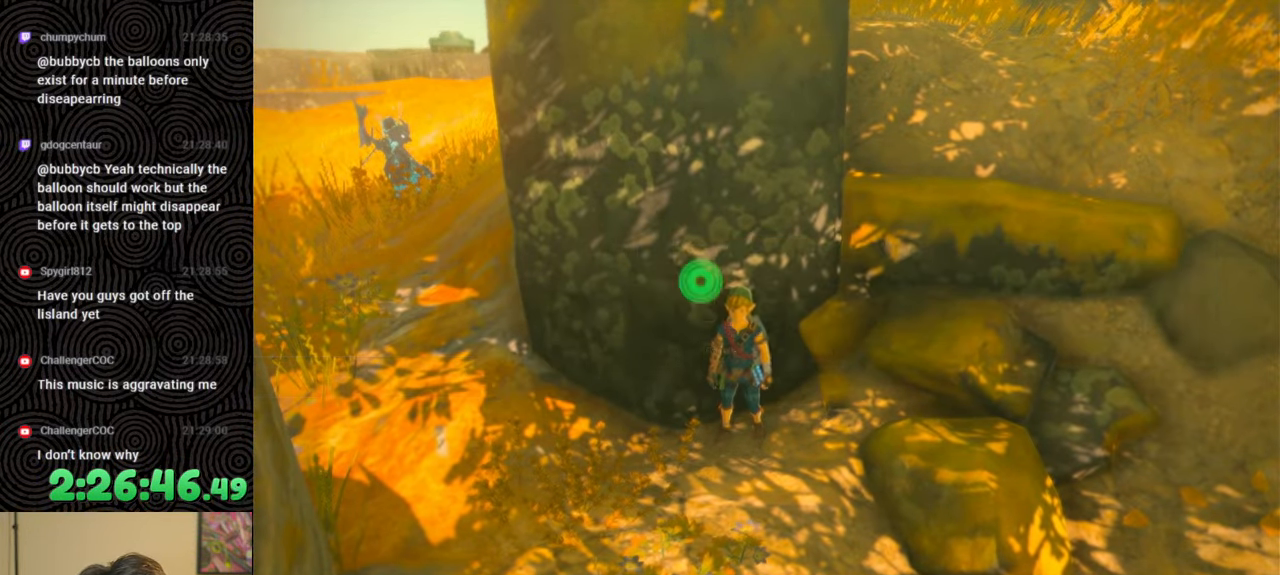
{"buttons": ["DPAD_LEFT"], "left_stick": "center", "right_stick": "center", "events": [[133, "START", "down"], [267, "START", "up"], [400, "DPAD_LEFT", "down"]]}
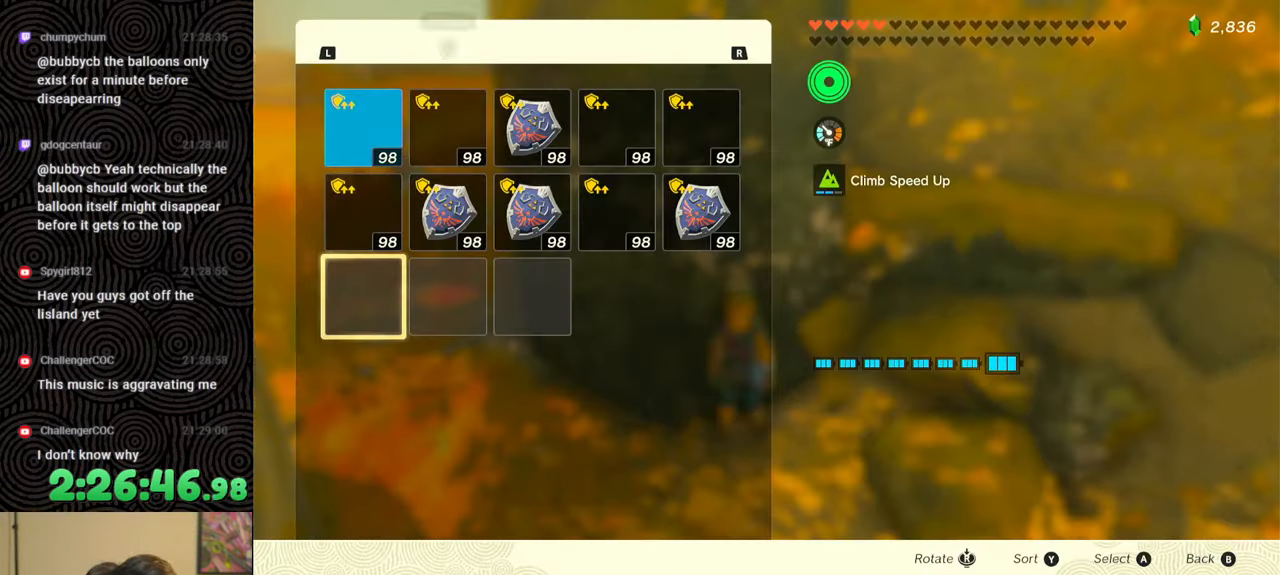
{"buttons": [], "left_stick": "center", "right_stick": "center", "events": [[17, "DPAD_LEFT", "up"], [83, "DPAD_LEFT", "down"], [167, "DPAD_LEFT", "up"], [250, "DPAD_LEFT", "down"], [317, "DPAD_LEFT", "up"], [433, "DPAD_UP", "down"], [483, "DPAD_UP", "up"]]}
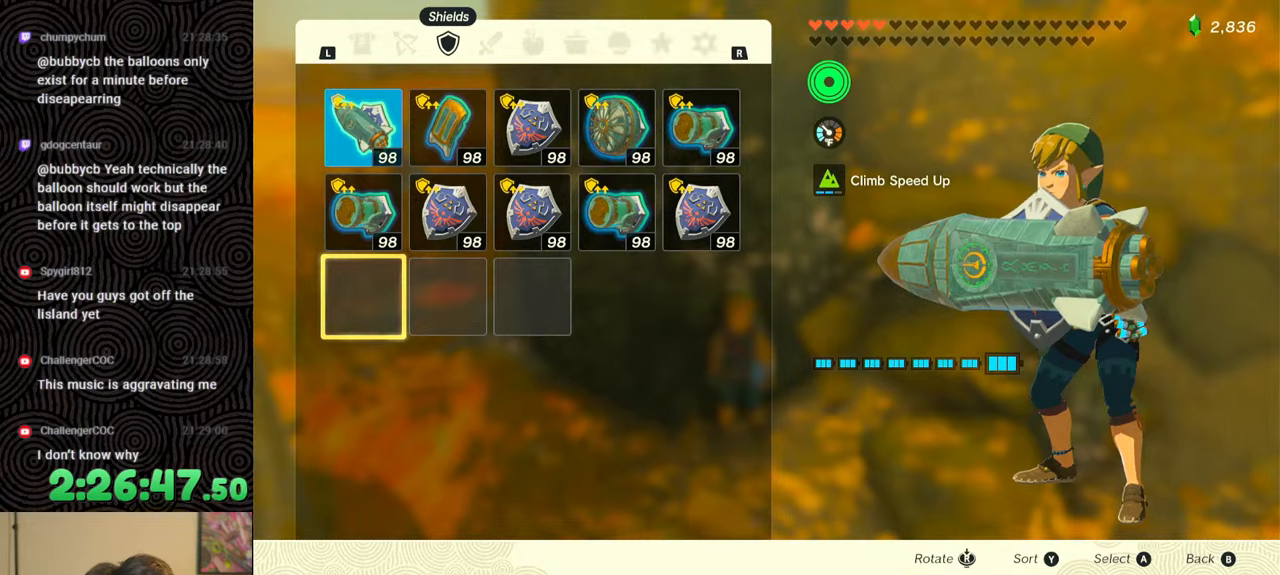
{"buttons": [], "left_stick": "center", "right_stick": "center", "events": [[67, "DPAD_UP", "down"], [150, "DPAD_UP", "up"], [183, "A", "down"], [317, "A", "up"], [317, "DPAD_DOWN", "down"], [433, "A", "down"], [433, "DPAD_DOWN", "up"], [500, "A", "up"]]}
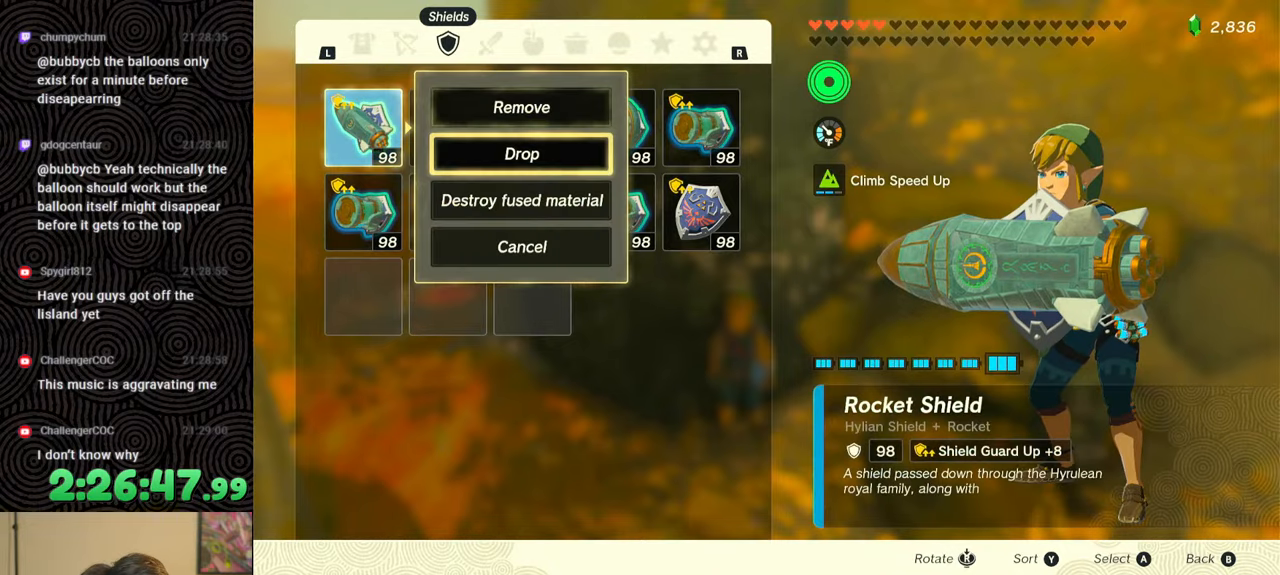
{"buttons": ["Y", "DPAD_LEFT"], "left_stick": "center", "right_stick": "center", "events": [[83, "B", "down"], [150, "B", "up"], [267, "DPAD_LEFT", "down"], [467, "Y", "down"]]}
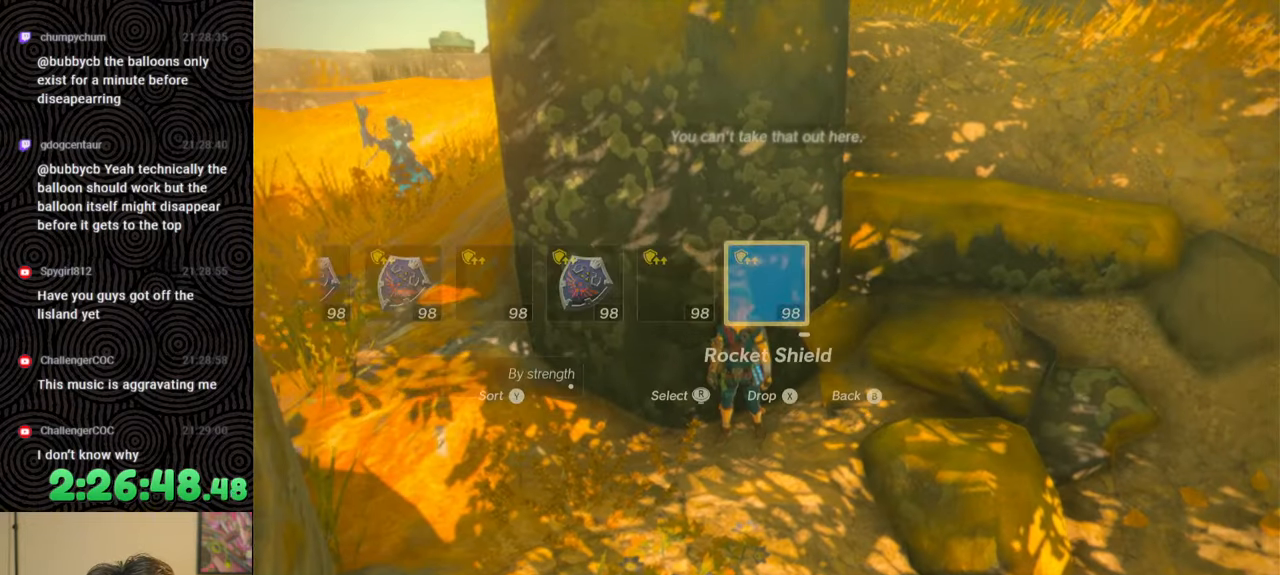
{"buttons": ["DPAD_LEFT"], "left_stick": "center", "right_stick": "center", "events": [[83, "Y", "up"], [250, "right_stick", "left"], [333, "right_stick", "center"]]}
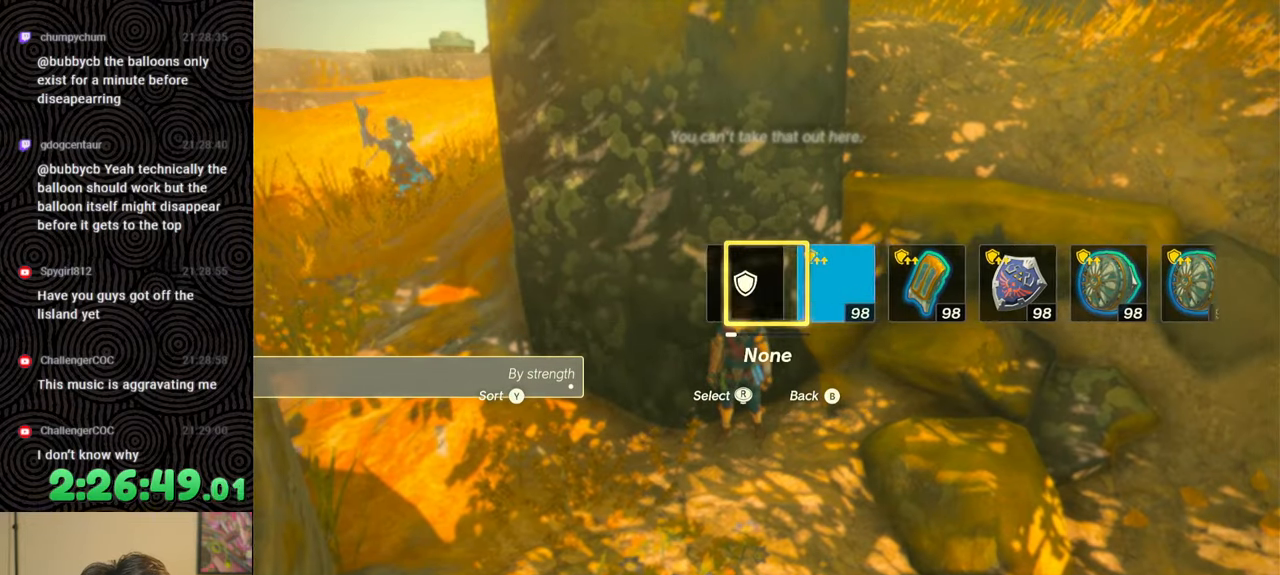
{"buttons": [], "left_stick": "down-left", "right_stick": "center", "events": [[33, "DPAD_LEFT", "up"], [250, "left_stick", "down-left"]]}
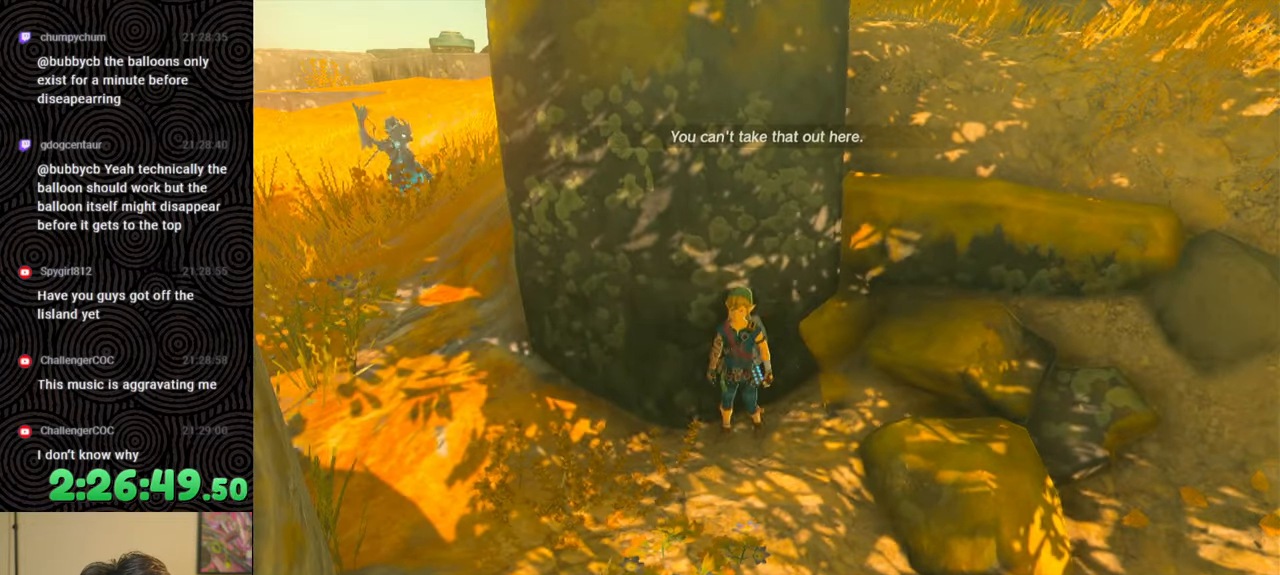
{"buttons": ["B"], "left_stick": "up-left", "right_stick": "center", "events": [[17, "left_stick", "left"], [200, "left_stick", "up-left"], [333, "B", "down"]]}
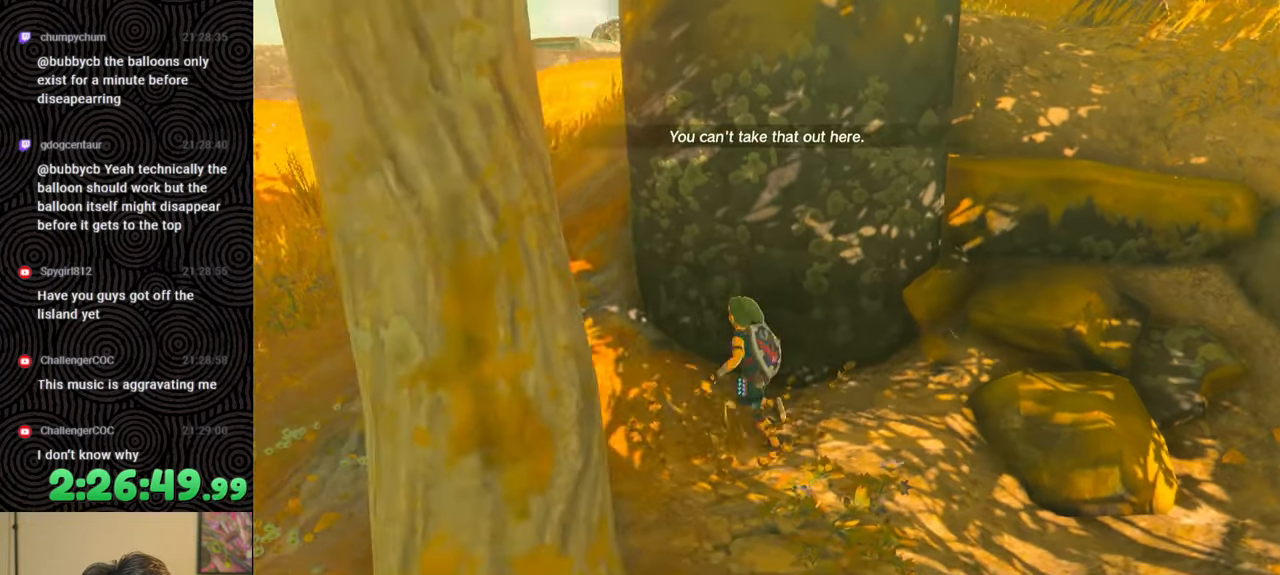
{"buttons": ["B"], "left_stick": "up-left", "right_stick": "center", "events": []}
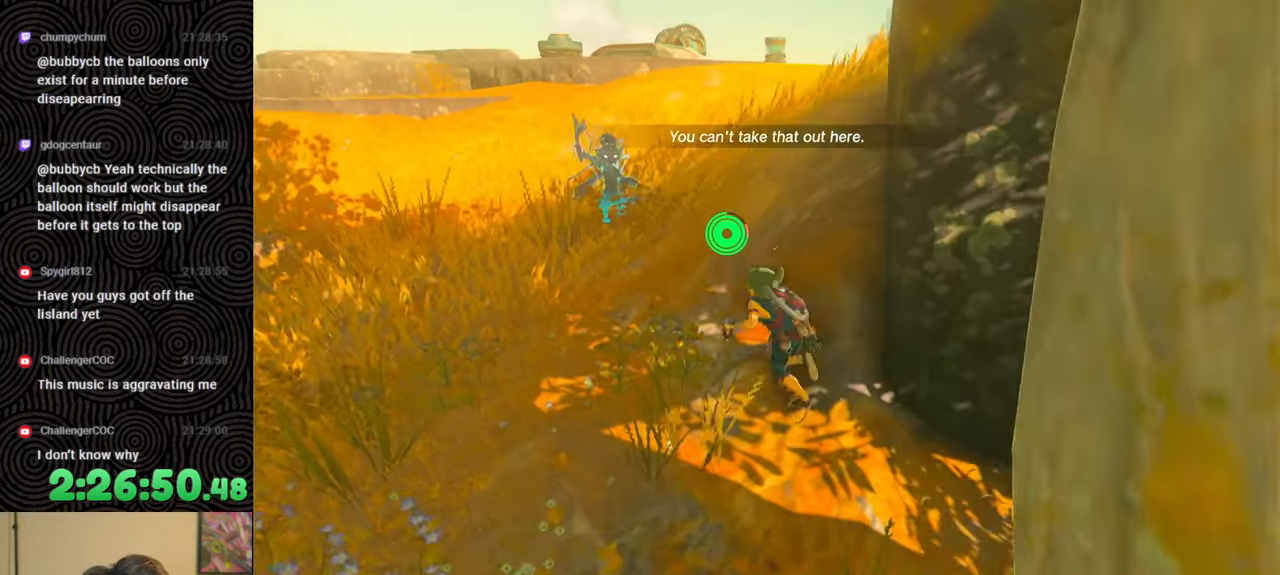
{"buttons": ["B"], "left_stick": "up", "right_stick": "center", "events": [[233, "left_stick", "up"]]}
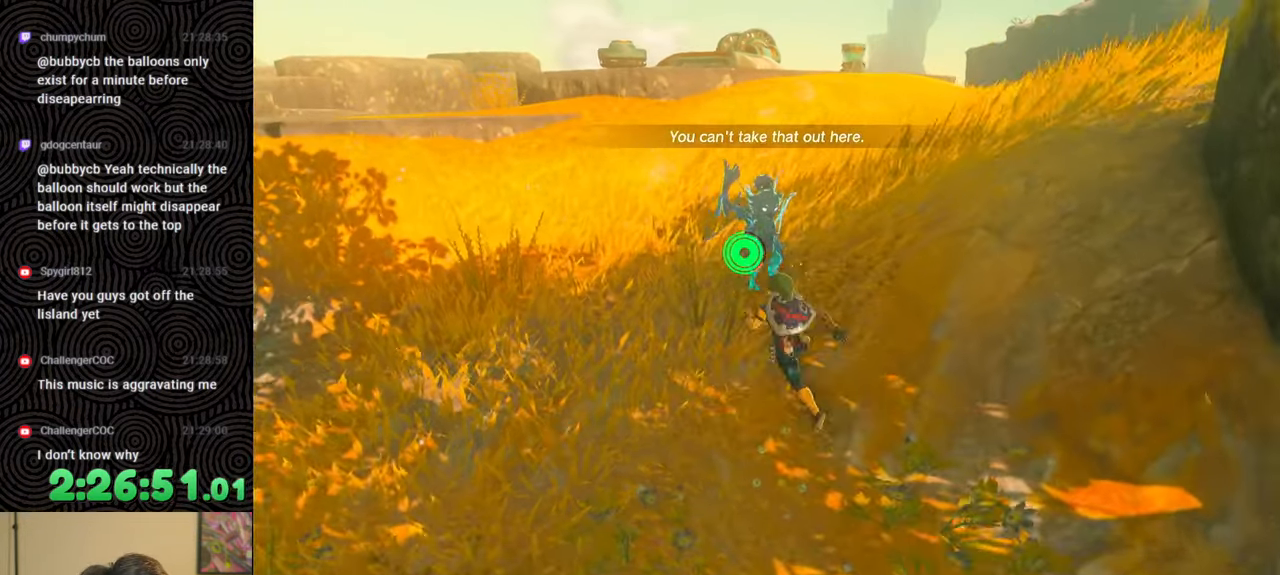
{"buttons": ["B"], "left_stick": "up", "right_stick": "down-right", "events": [[433, "right_stick", "down-right"]]}
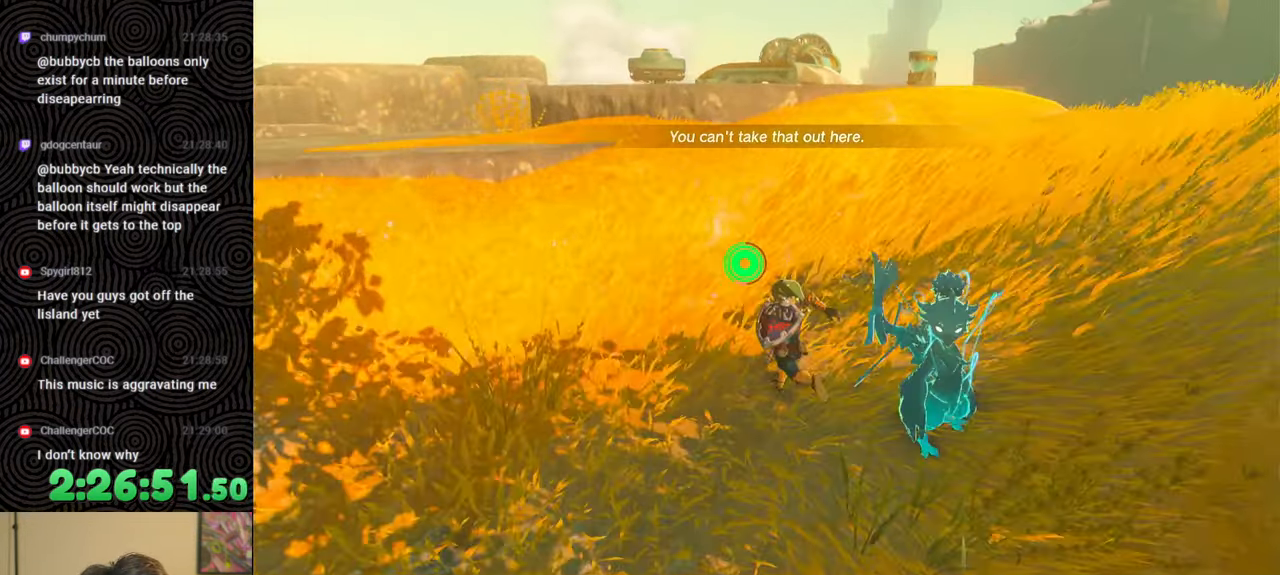
{"buttons": ["B"], "left_stick": "up", "right_stick": "down-right", "events": []}
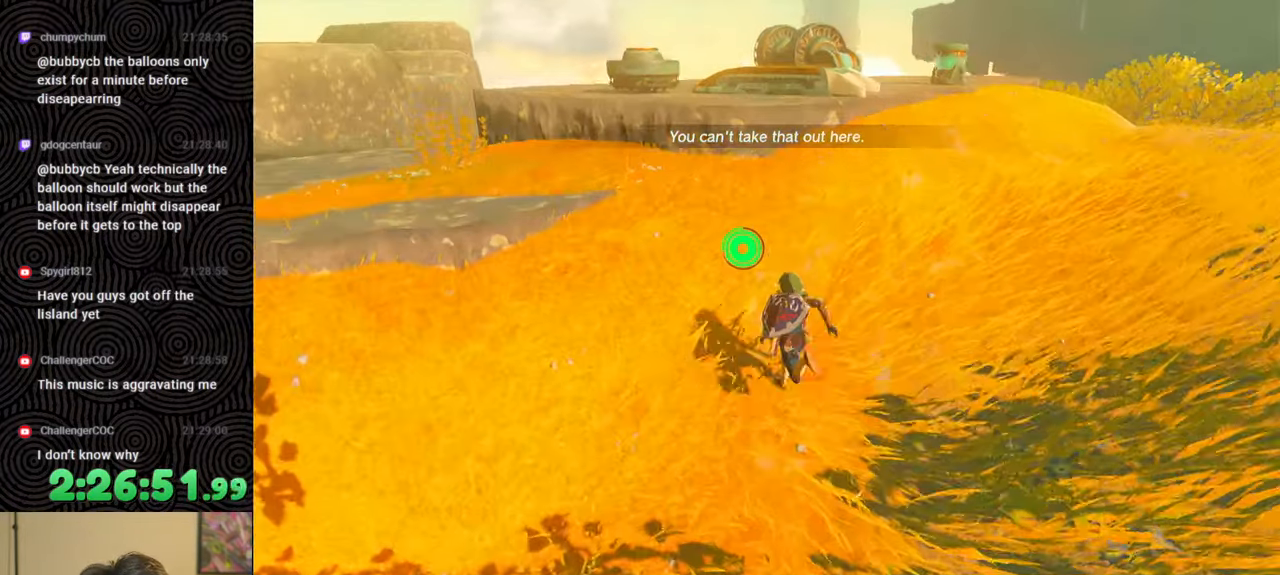
{"buttons": [], "left_stick": "up", "right_stick": "down-right", "events": [[233, "X", "down"], [383, "X", "up"], [433, "B", "up"]]}
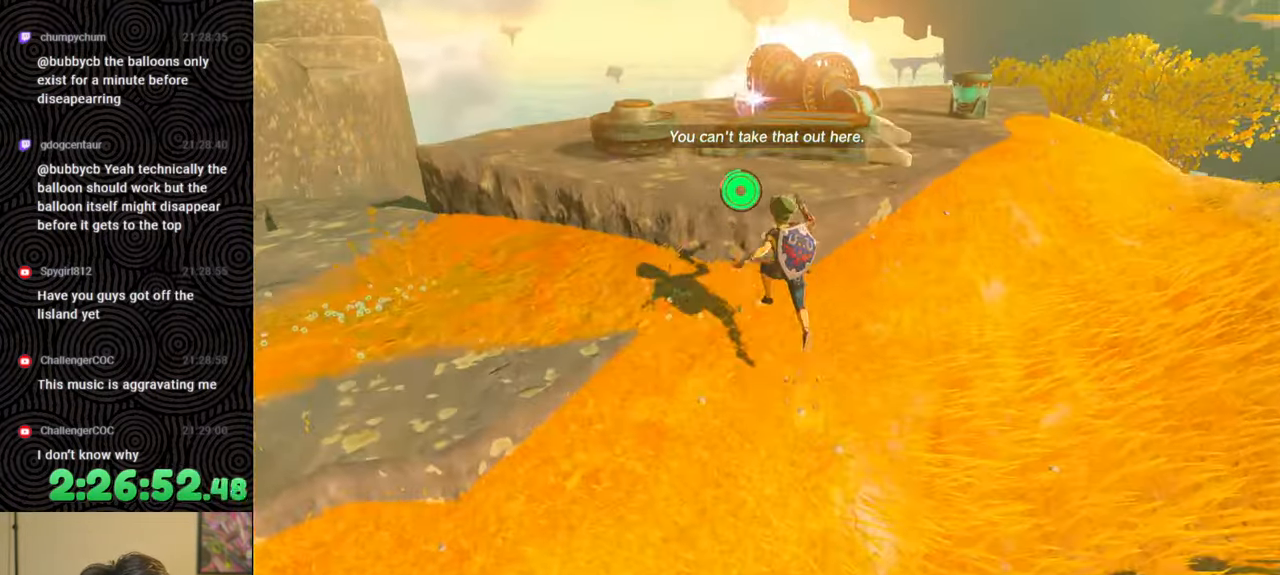
{"buttons": [], "left_stick": "up", "right_stick": "down-right", "events": []}
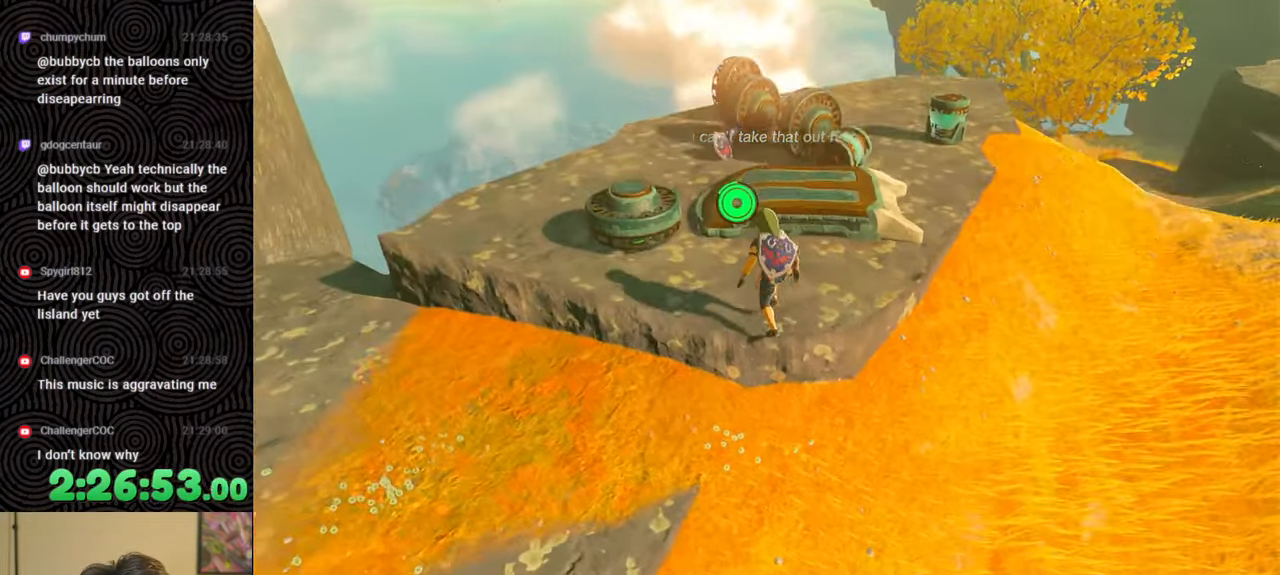
{"buttons": ["DPAD_LEFT"], "left_stick": "up", "right_stick": "center", "events": [[167, "right_stick", "center"], [233, "DPAD_LEFT", "down"]]}
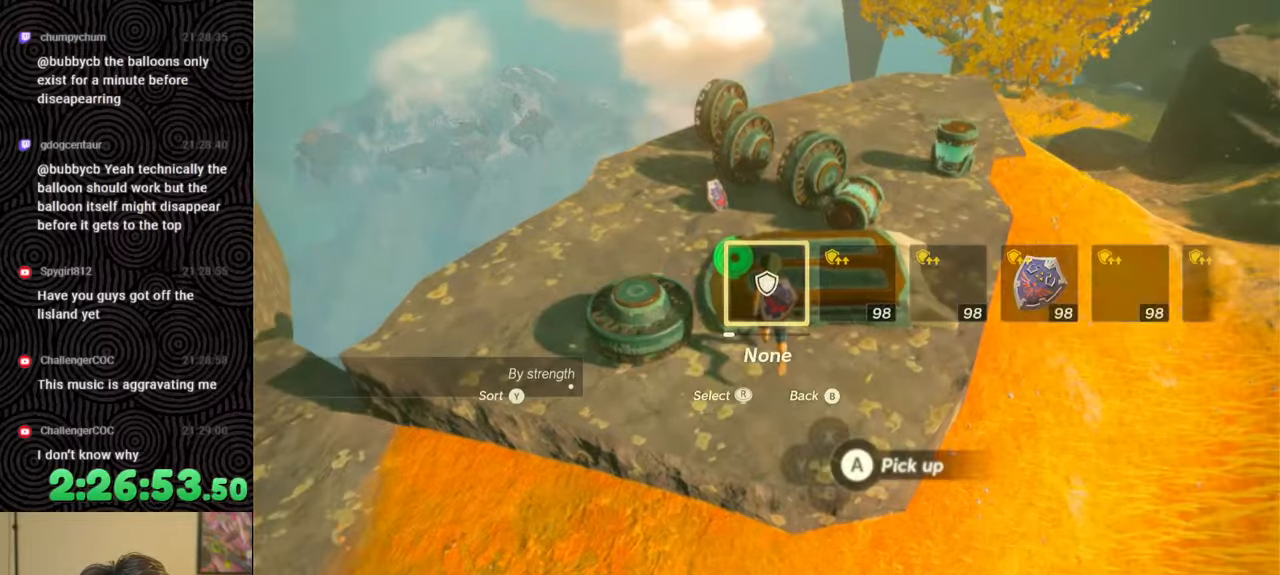
{"buttons": [], "left_stick": "up-left", "right_stick": "down-right", "events": [[100, "DPAD_LEFT", "up"], [283, "left_stick", "up-left"], [400, "right_stick", "down-right"]]}
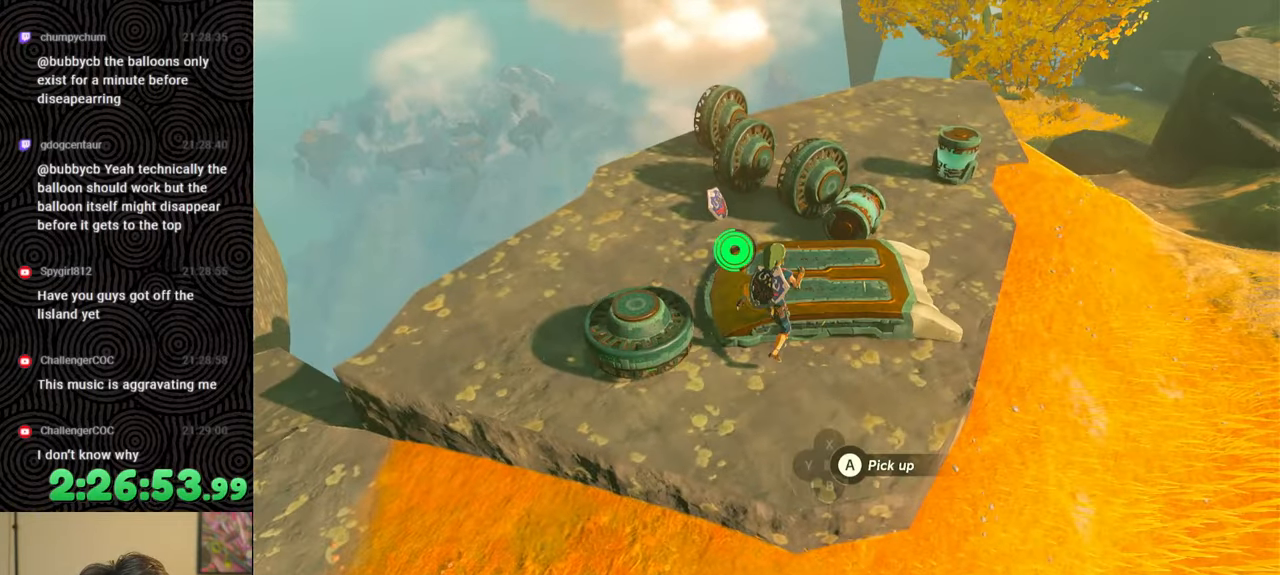
{"buttons": [], "left_stick": "left", "right_stick": "down-right", "events": [[417, "left_stick", "left"]]}